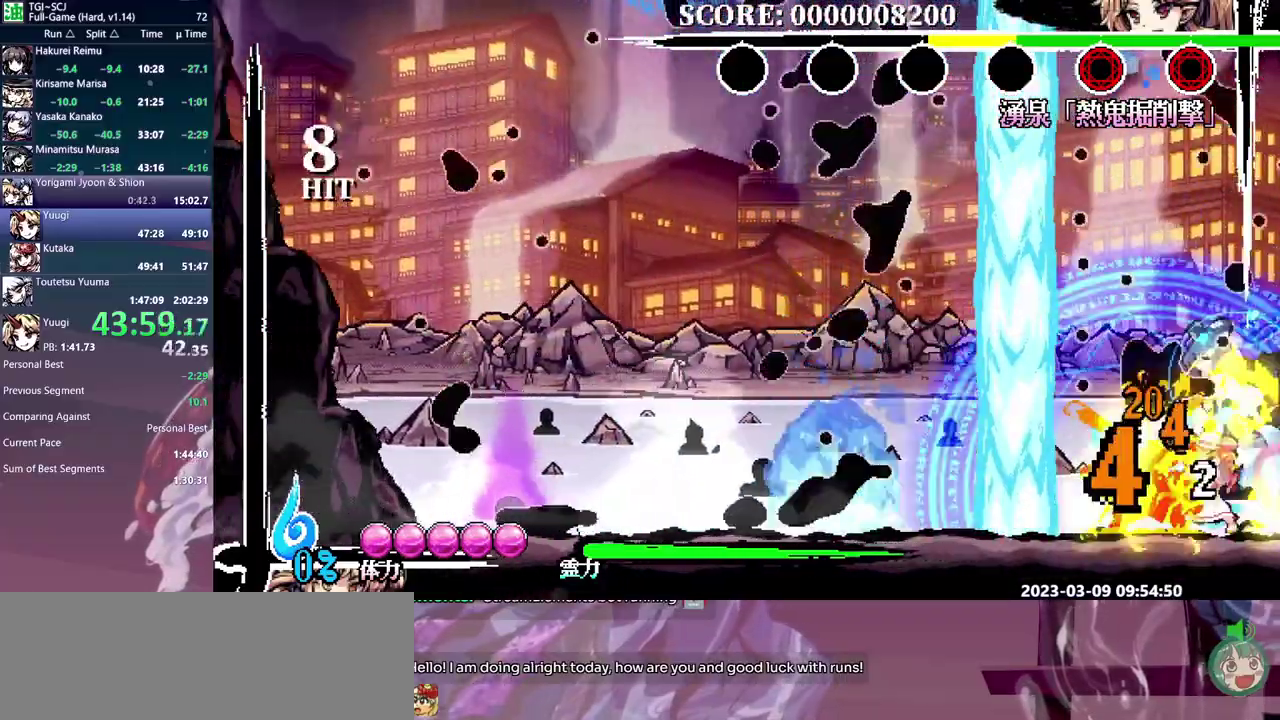
Gameplay with a controller (Xbox layout); each line is a JSON object with the inputs held at the frame after it. "events" lists button and stick changes between this image and that frame as [ms after this image, input, new state], when the widget could be followed in between. Not read: B DPAD_RIGHT L1 L2 L3 R1 R2 R3 Y.
{"buttons": [], "events": []}
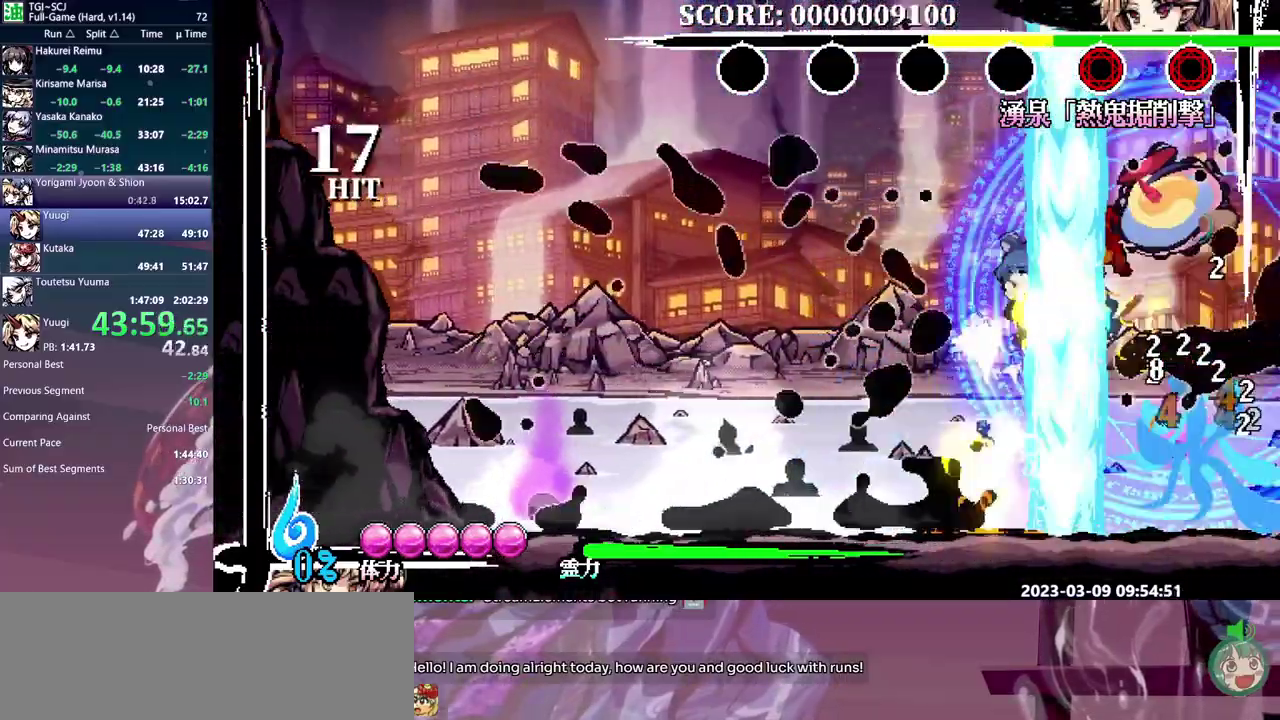
{"buttons": ["DPAD_LEFT"], "events": [[317, "DPAD_LEFT", "down"]]}
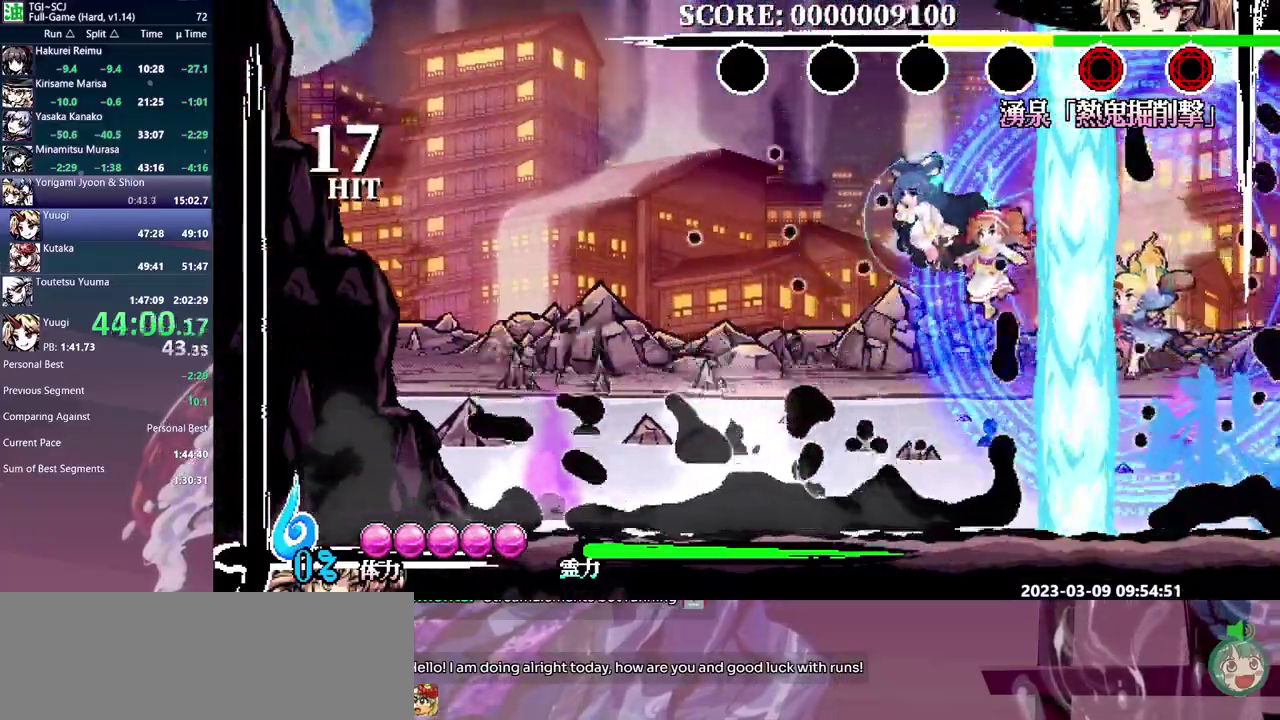
{"buttons": [], "events": [[67, "DPAD_LEFT", "up"]]}
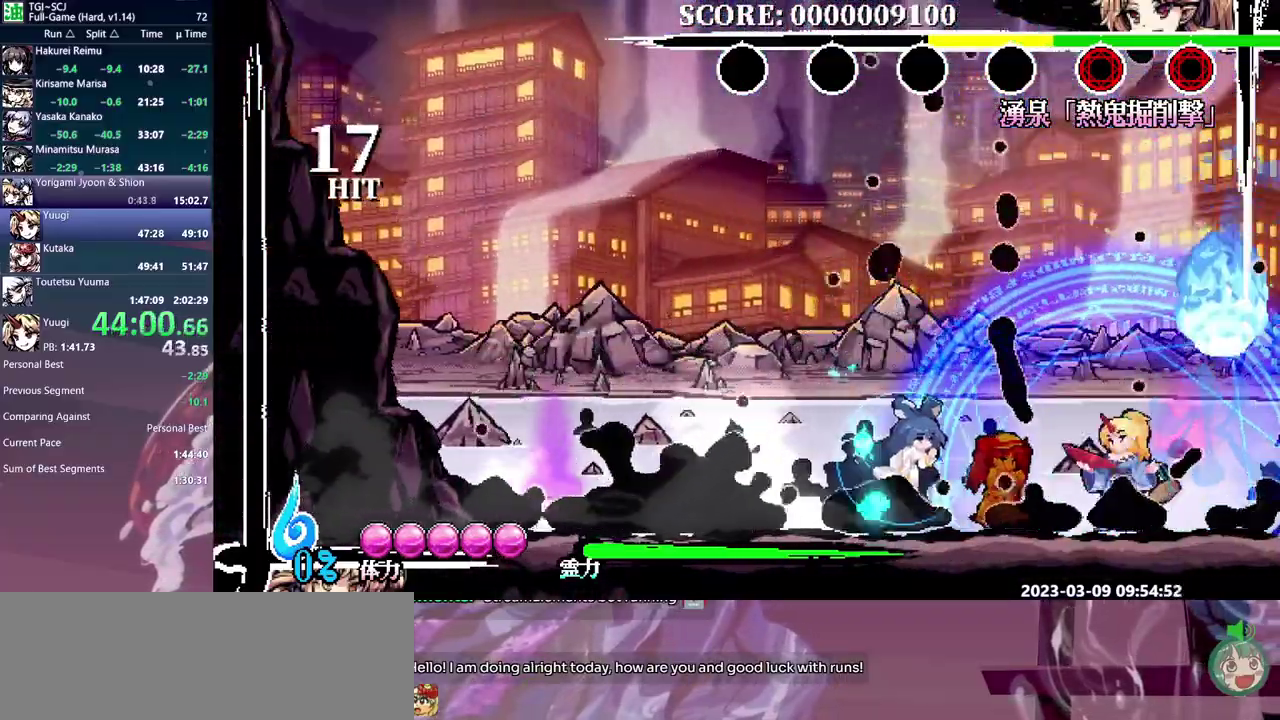
{"buttons": [], "events": []}
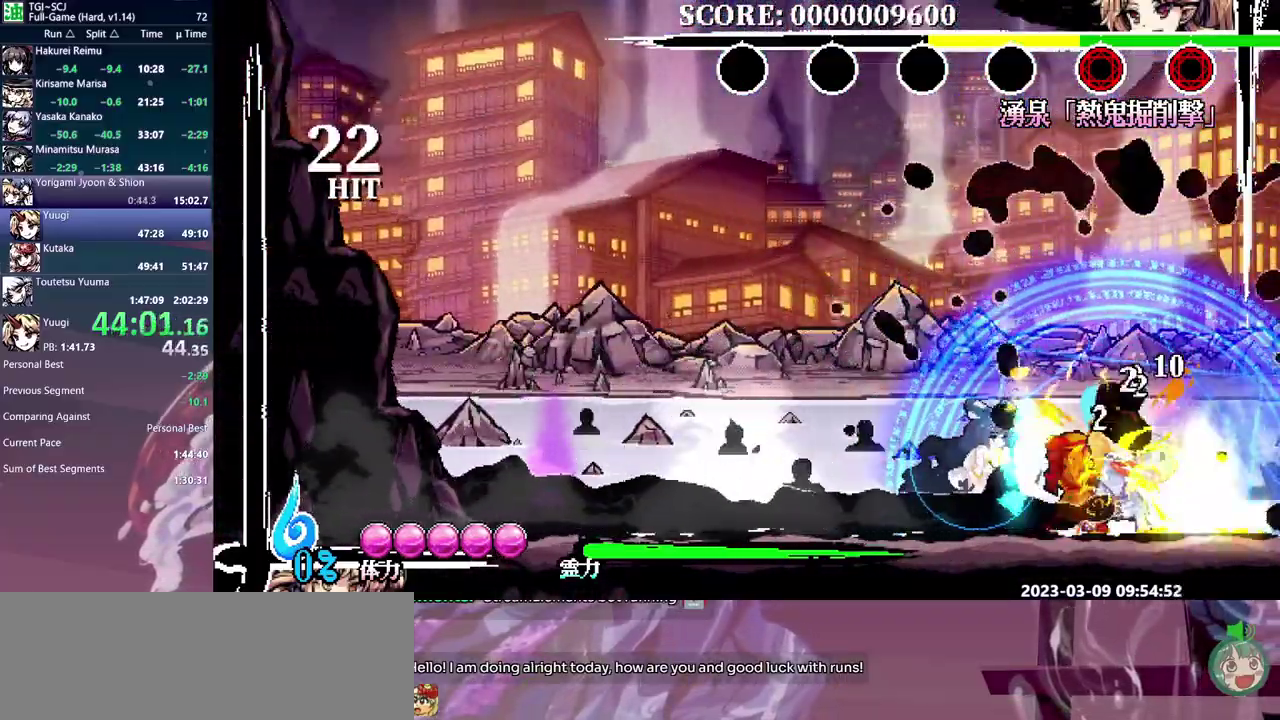
{"buttons": [], "events": []}
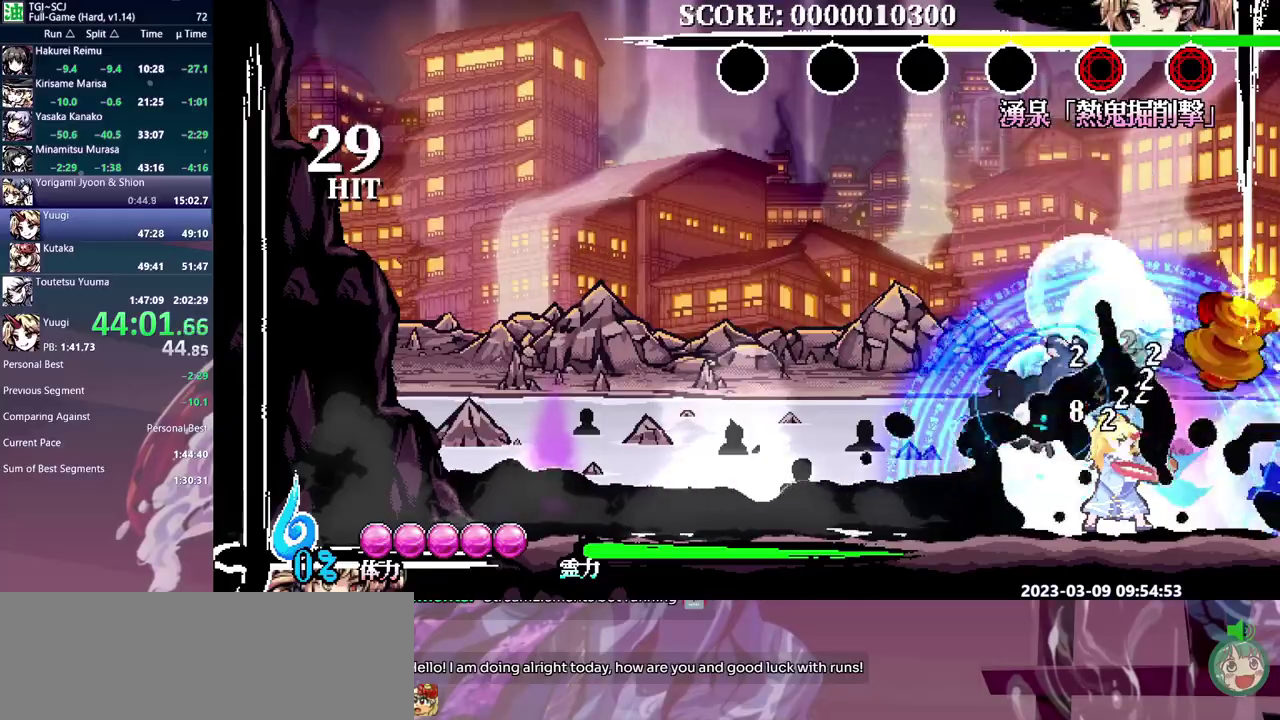
{"buttons": ["DPAD_DOWN"], "events": [[350, "DPAD_DOWN", "down"]]}
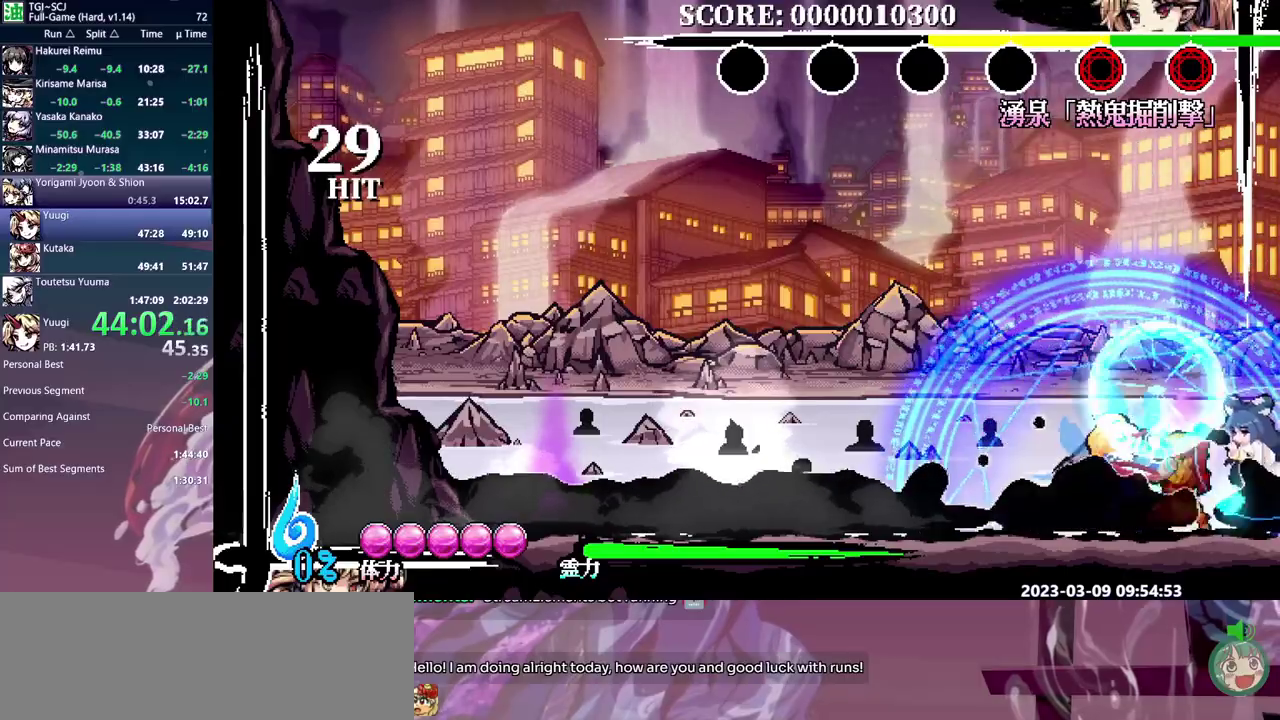
{"buttons": ["DPAD_UP"], "events": [[17, "DPAD_DOWN", "up"], [17, "DPAD_LEFT", "down"], [67, "DPAD_LEFT", "up"], [250, "DPAD_UP", "down"]]}
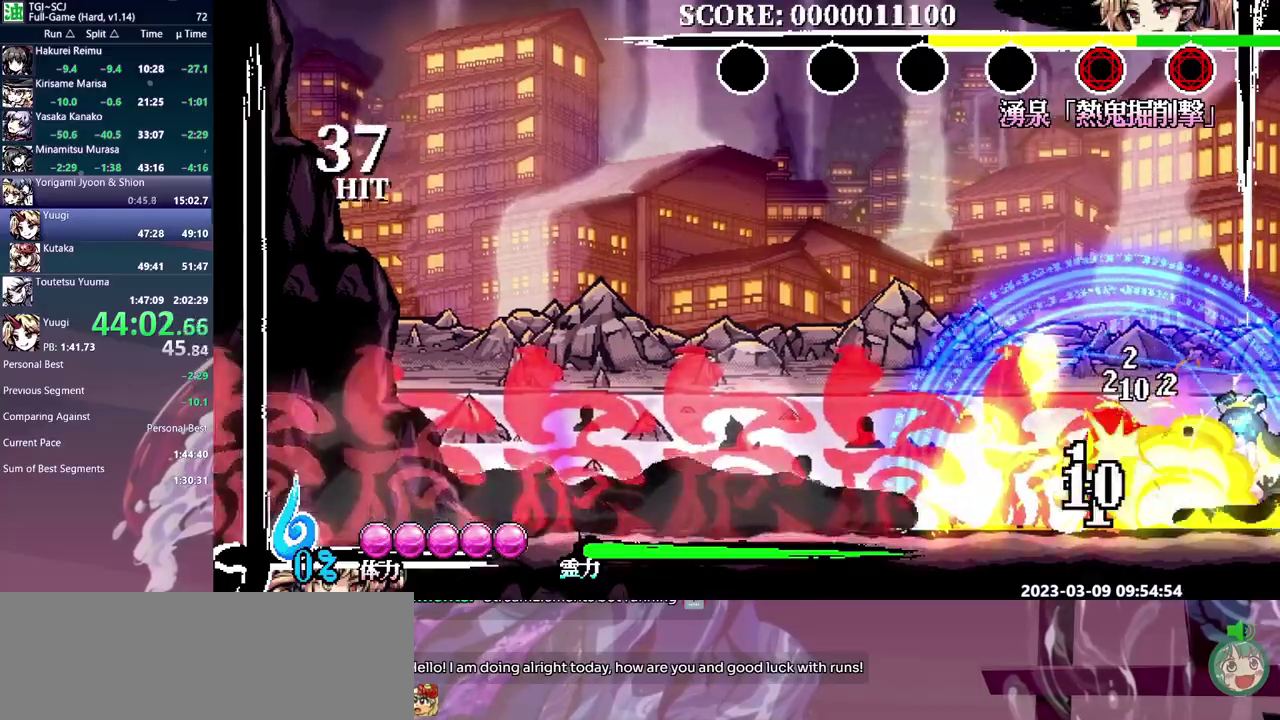
{"buttons": [], "events": [[50, "DPAD_UP", "up"]]}
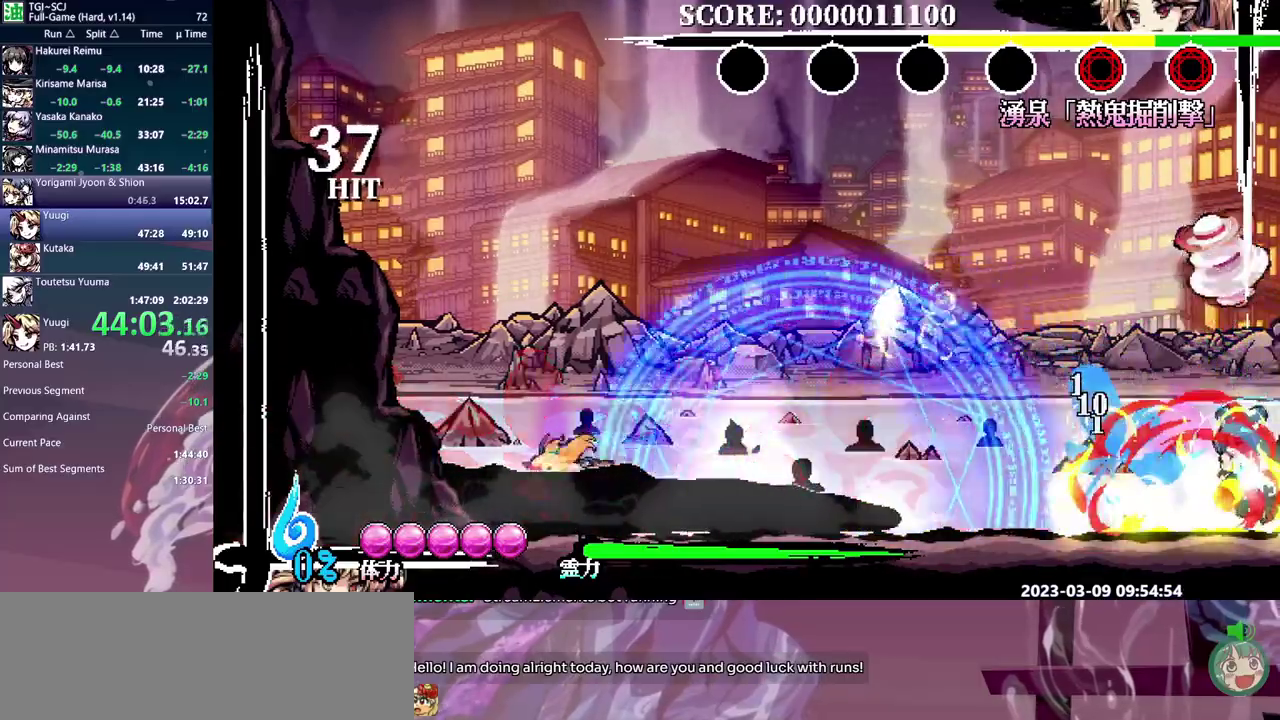
{"buttons": ["DPAD_DOWN"], "events": [[50, "DPAD_DOWN", "down"]]}
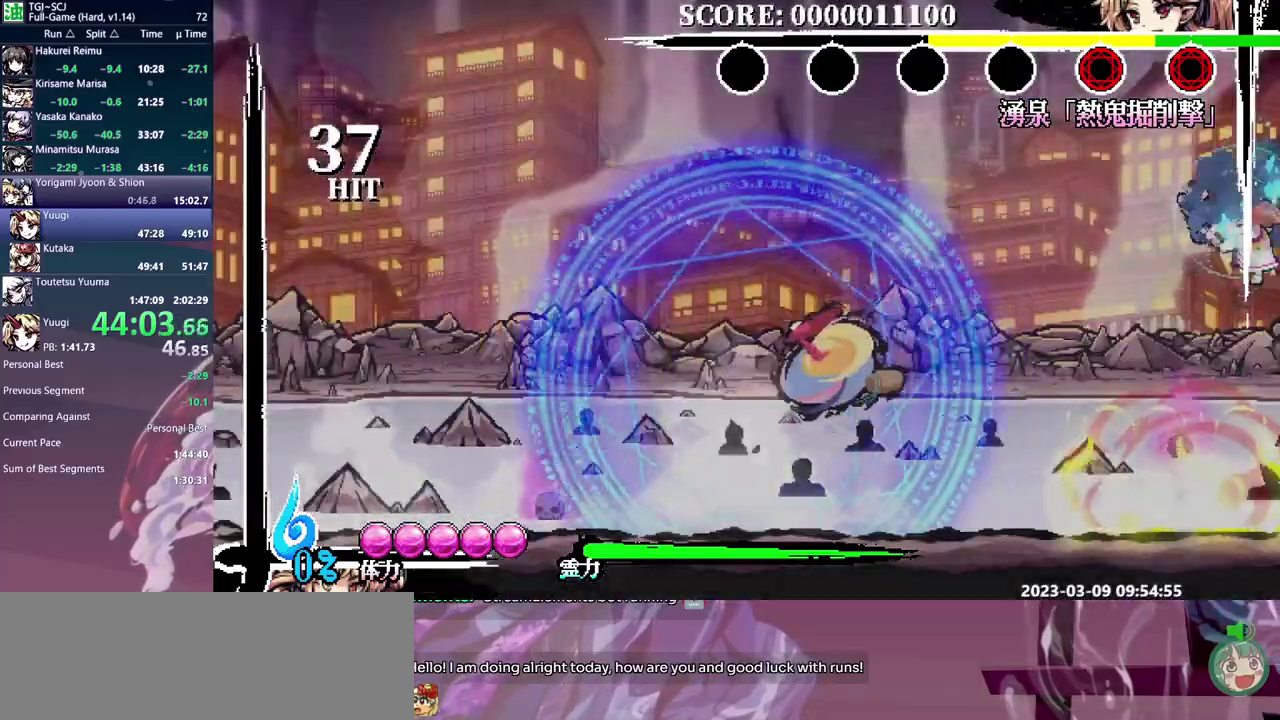
{"buttons": [], "events": [[217, "DPAD_DOWN", "up"]]}
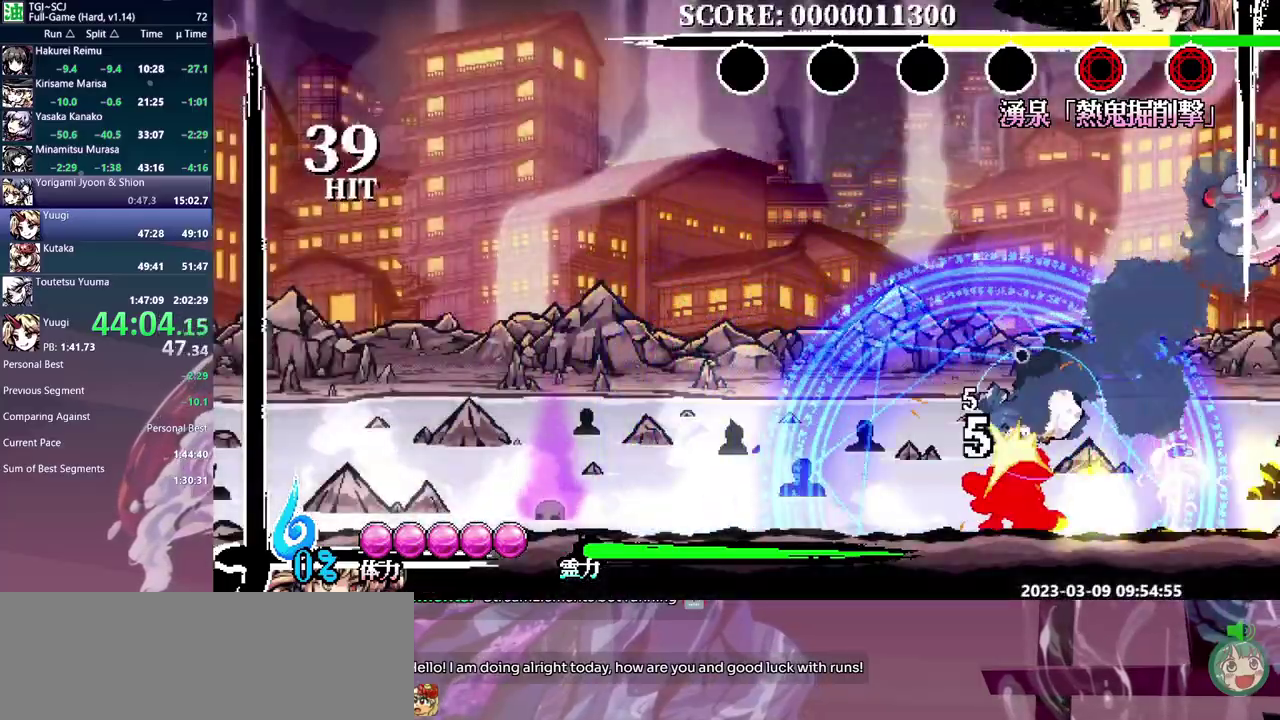
{"buttons": [], "events": []}
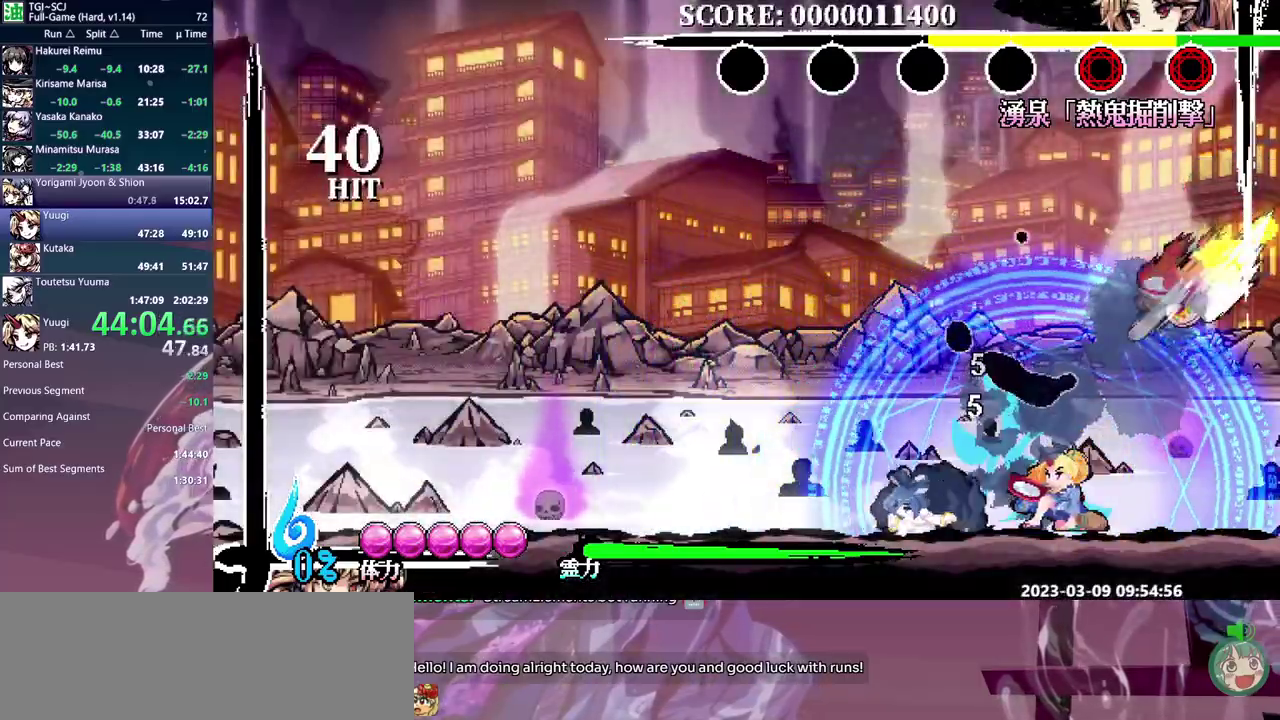
{"buttons": ["DPAD_DOWN"], "events": [[83, "DPAD_DOWN", "down"]]}
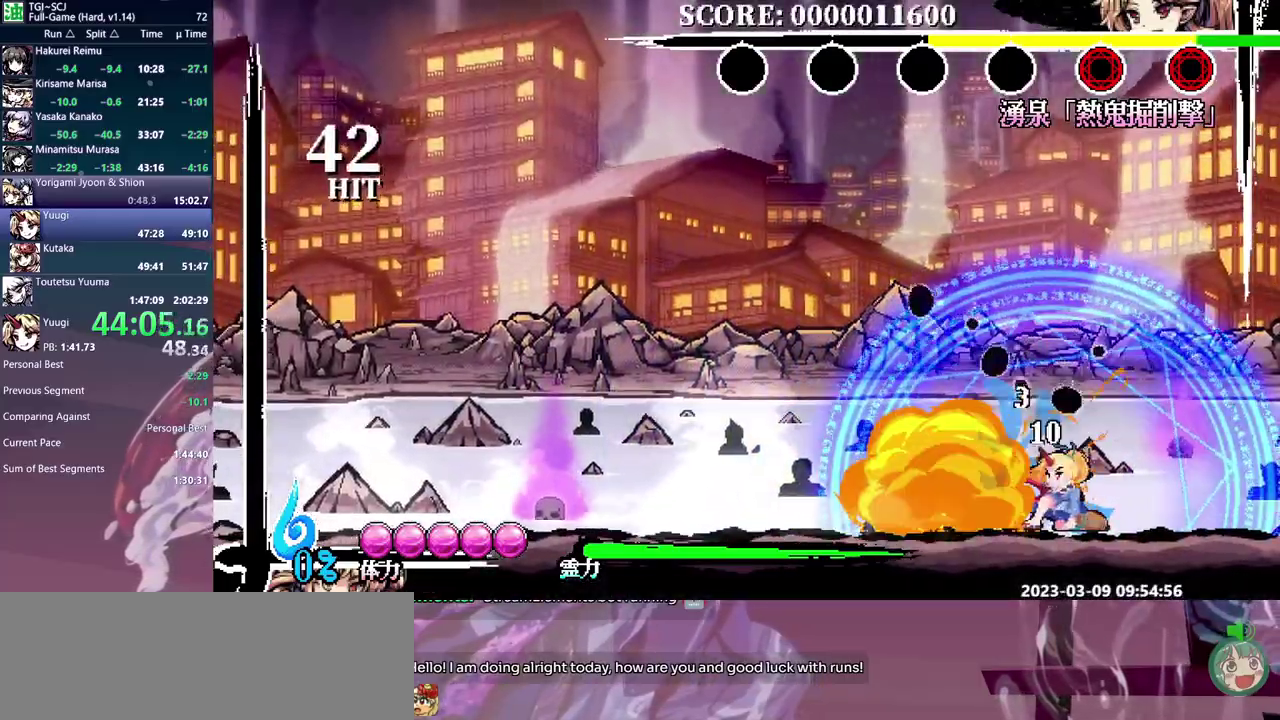
{"buttons": [], "events": [[417, "DPAD_DOWN", "up"]]}
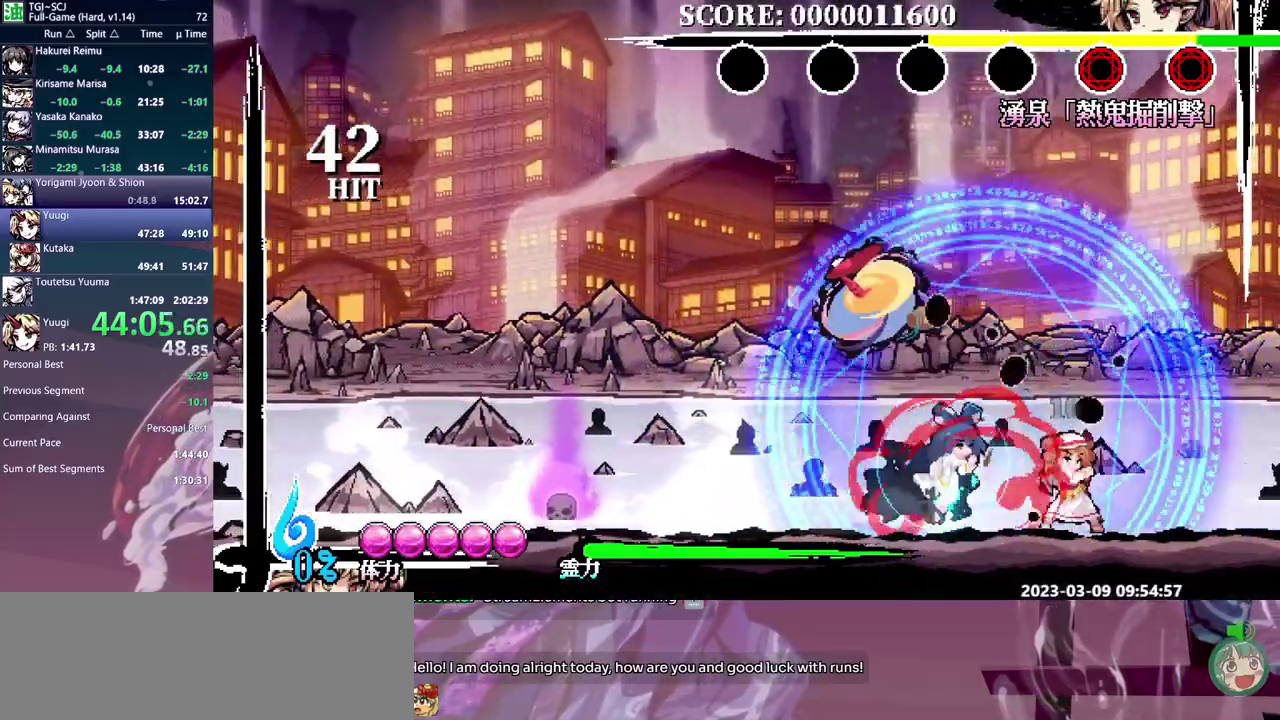
{"buttons": [], "events": [[133, "DPAD_LEFT", "down"], [283, "DPAD_LEFT", "up"]]}
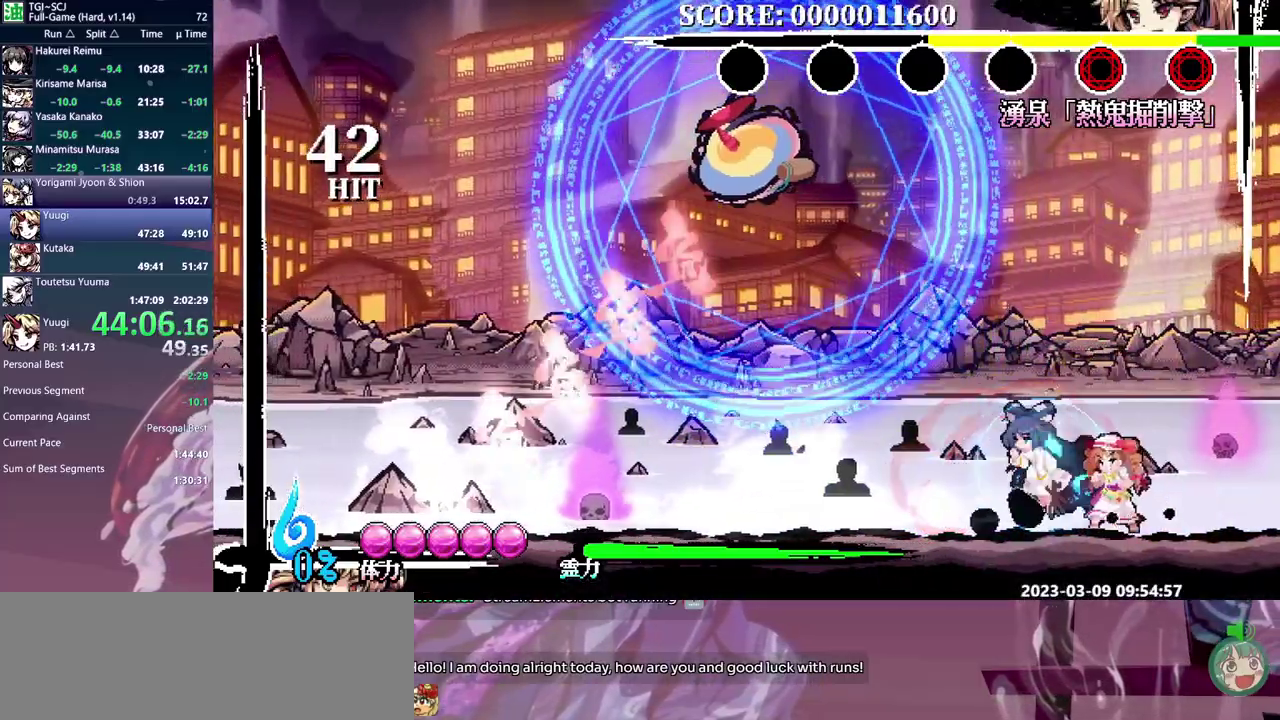
{"buttons": ["DPAD_LEFT"], "events": [[33, "DPAD_LEFT", "down"]]}
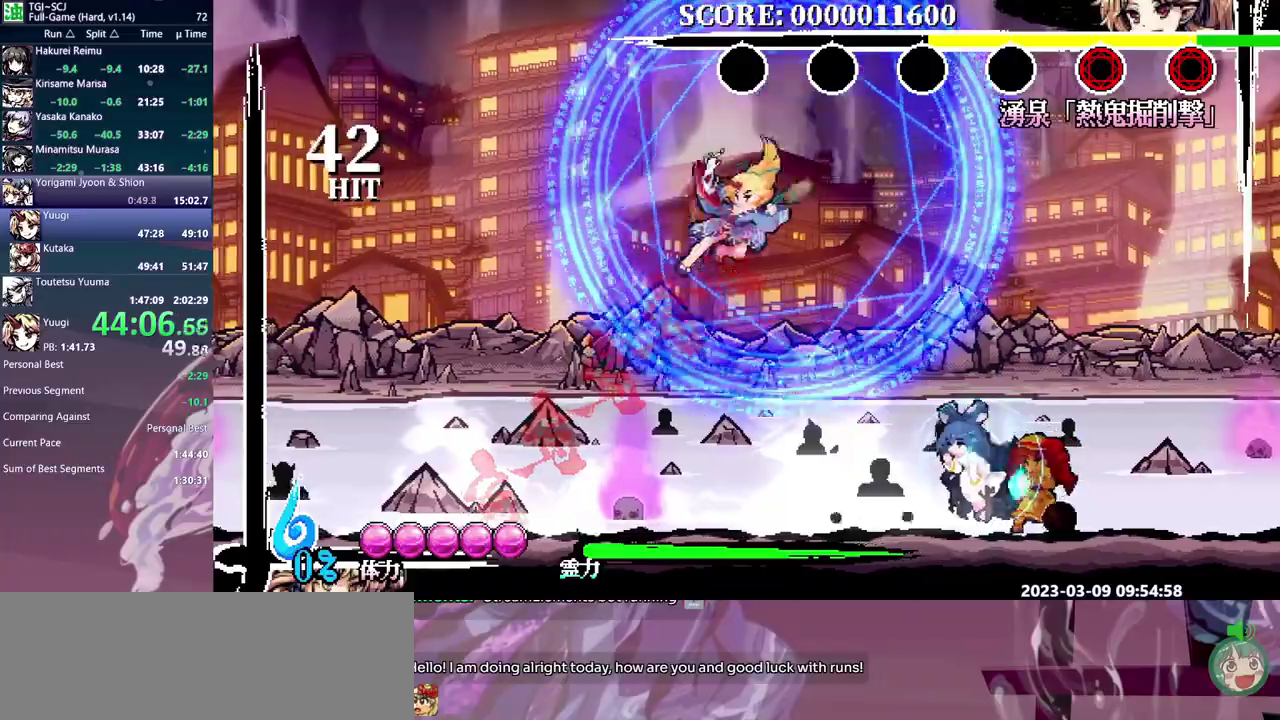
{"buttons": ["DPAD_LEFT"], "events": []}
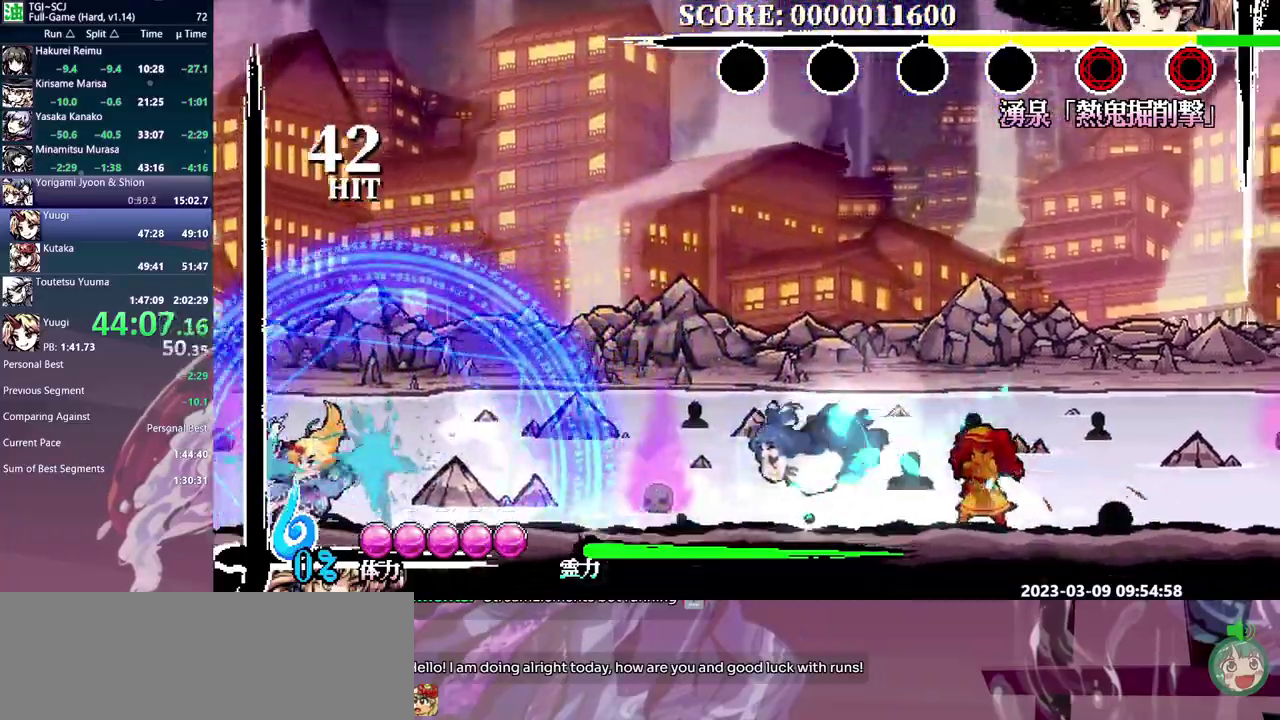
{"buttons": ["DPAD_LEFT"], "events": []}
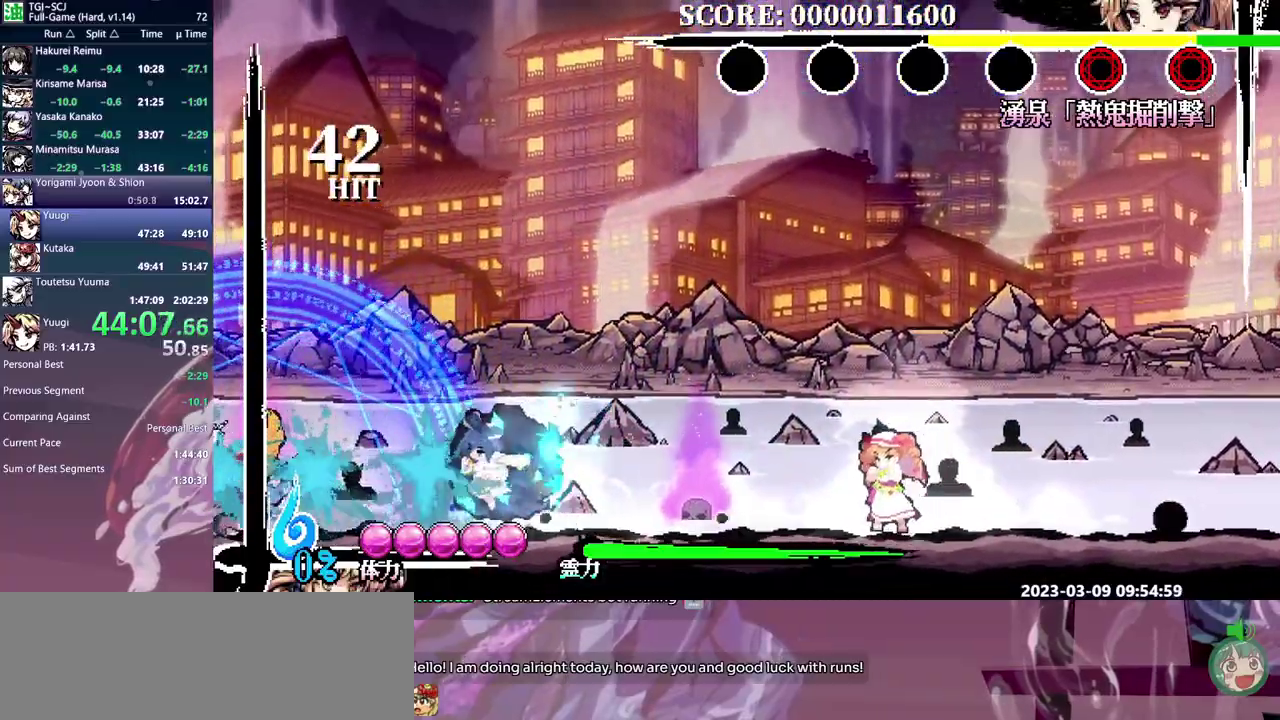
{"buttons": ["DPAD_LEFT"], "events": []}